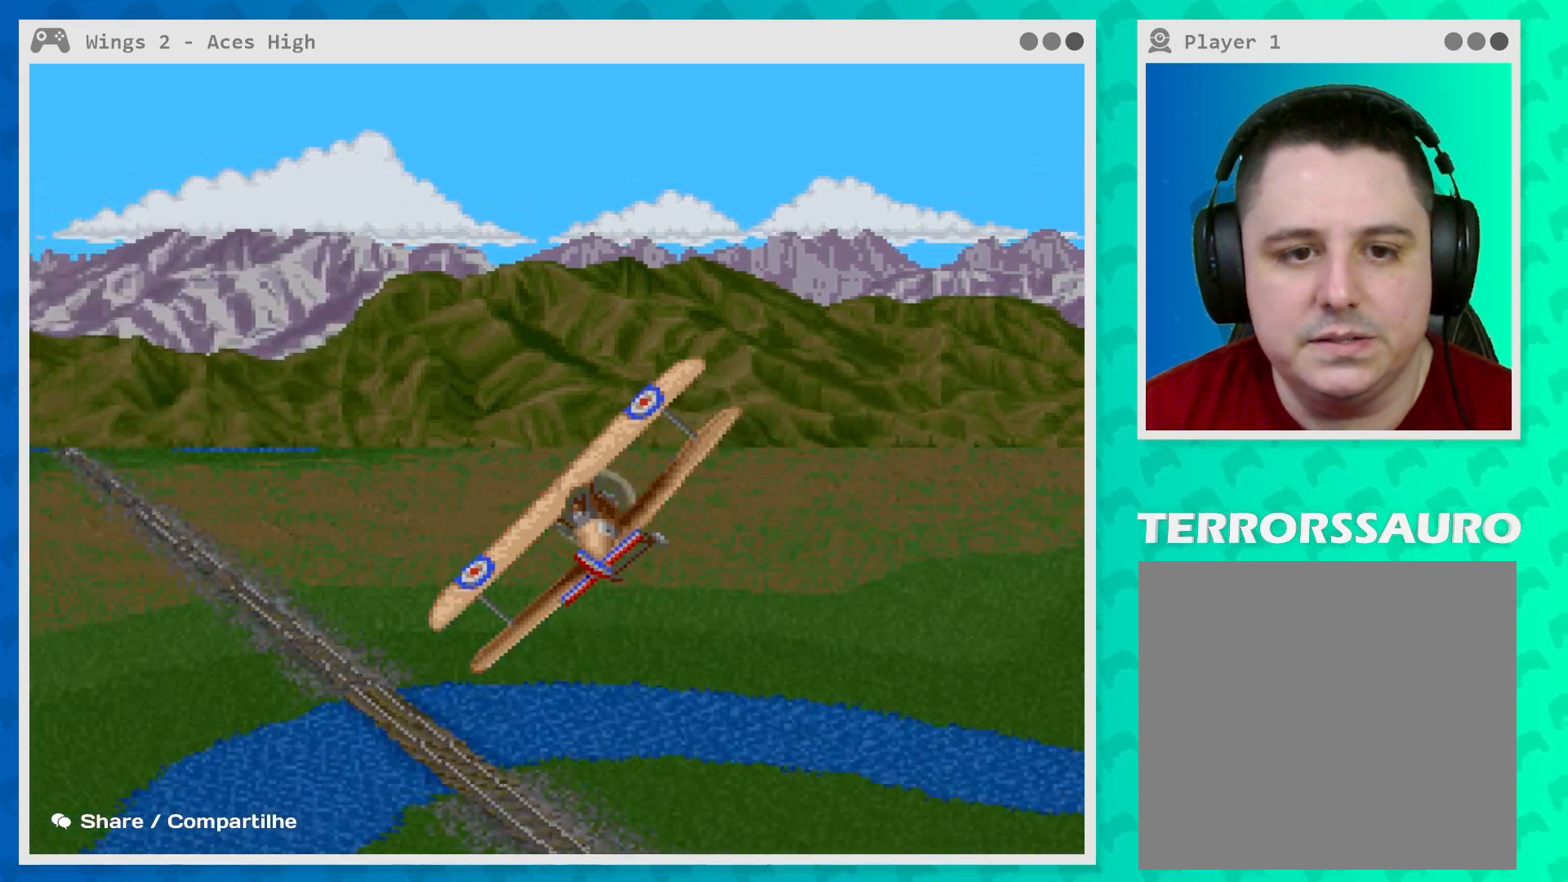
Gameplay with a controller (Xbox layout); each line is a JSON object with the inputs held at the frame after it. "events" lists button and stick changes between this image and that frame as [ms after this image, input, new state], when the widget could be followed in between. Not read: L3 R3 right_stick.
{"buttons": [], "left_stick": "center", "events": [[33, "SELECT", "up"]]}
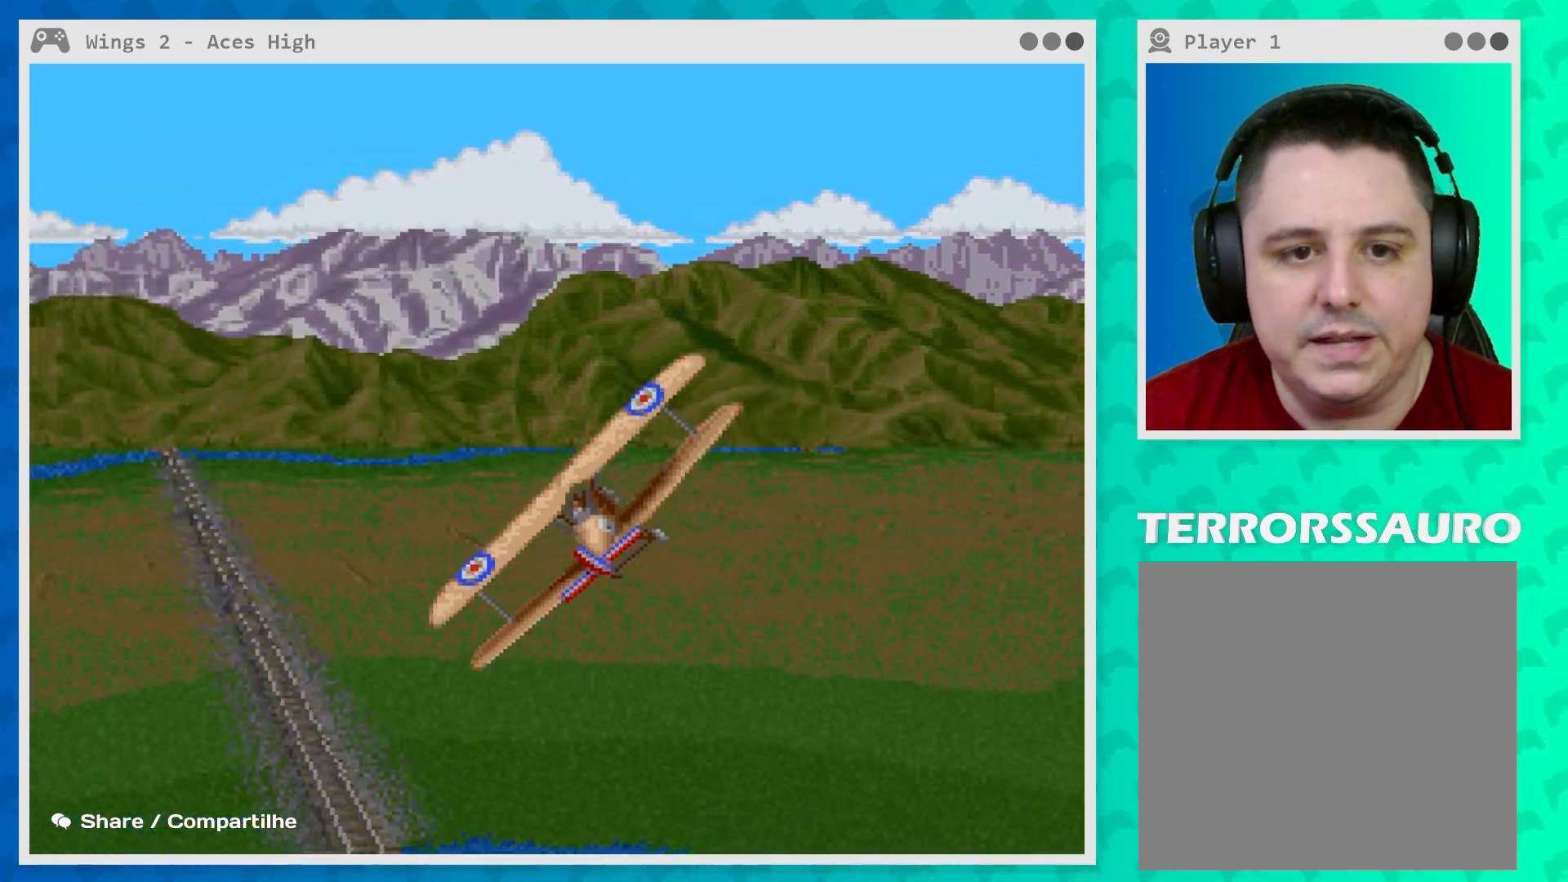
{"buttons": [], "left_stick": "center", "events": []}
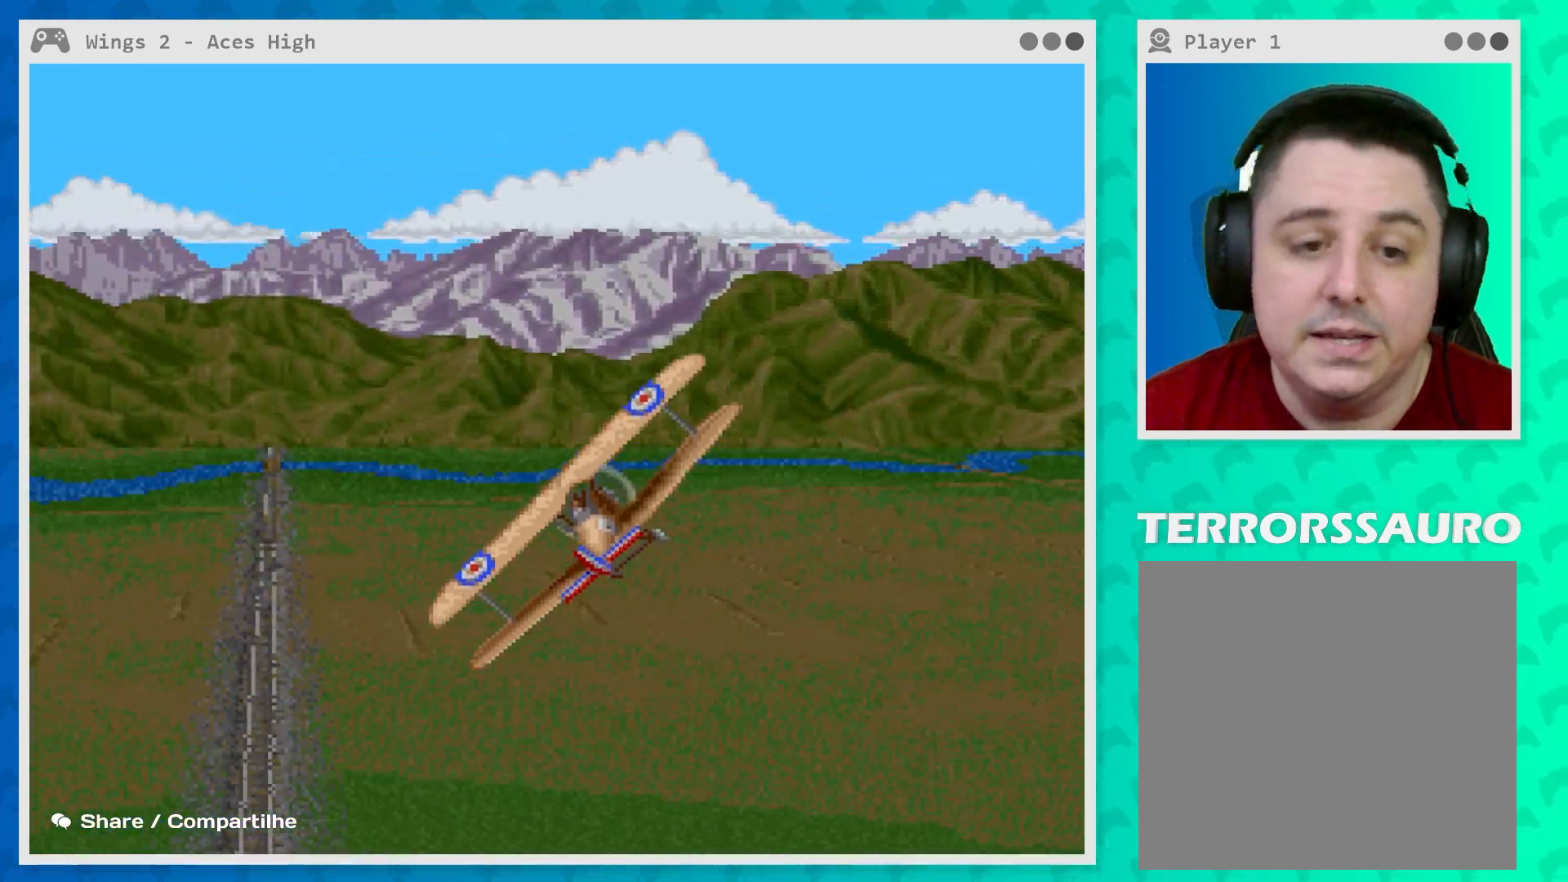
{"buttons": [], "left_stick": "center", "events": []}
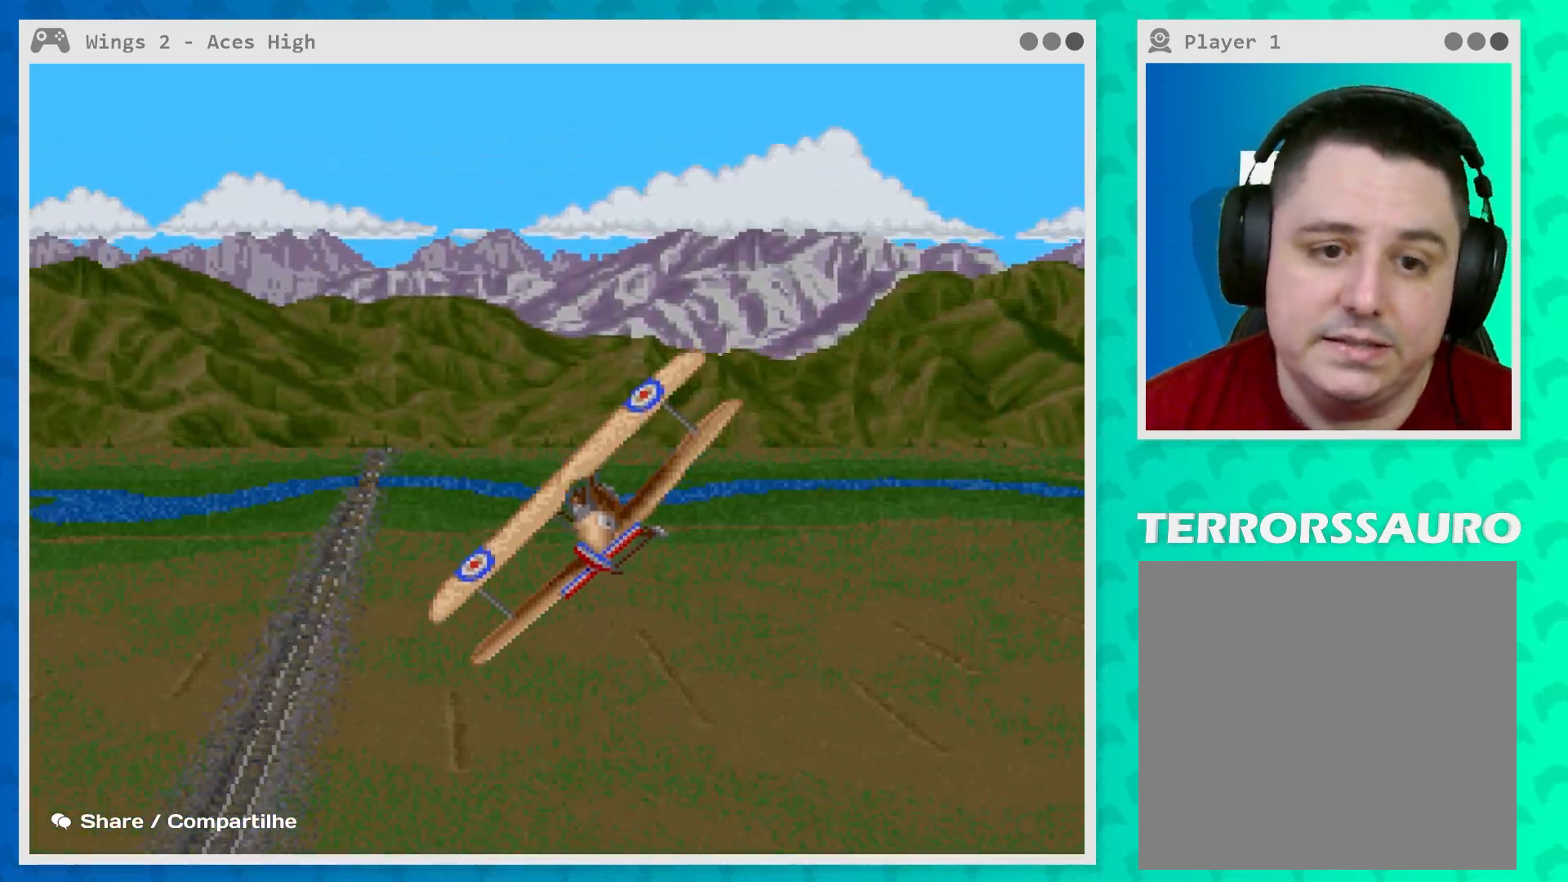
{"buttons": [], "left_stick": "center", "events": [[67, "left_stick", "right"], [267, "left_stick", "center"]]}
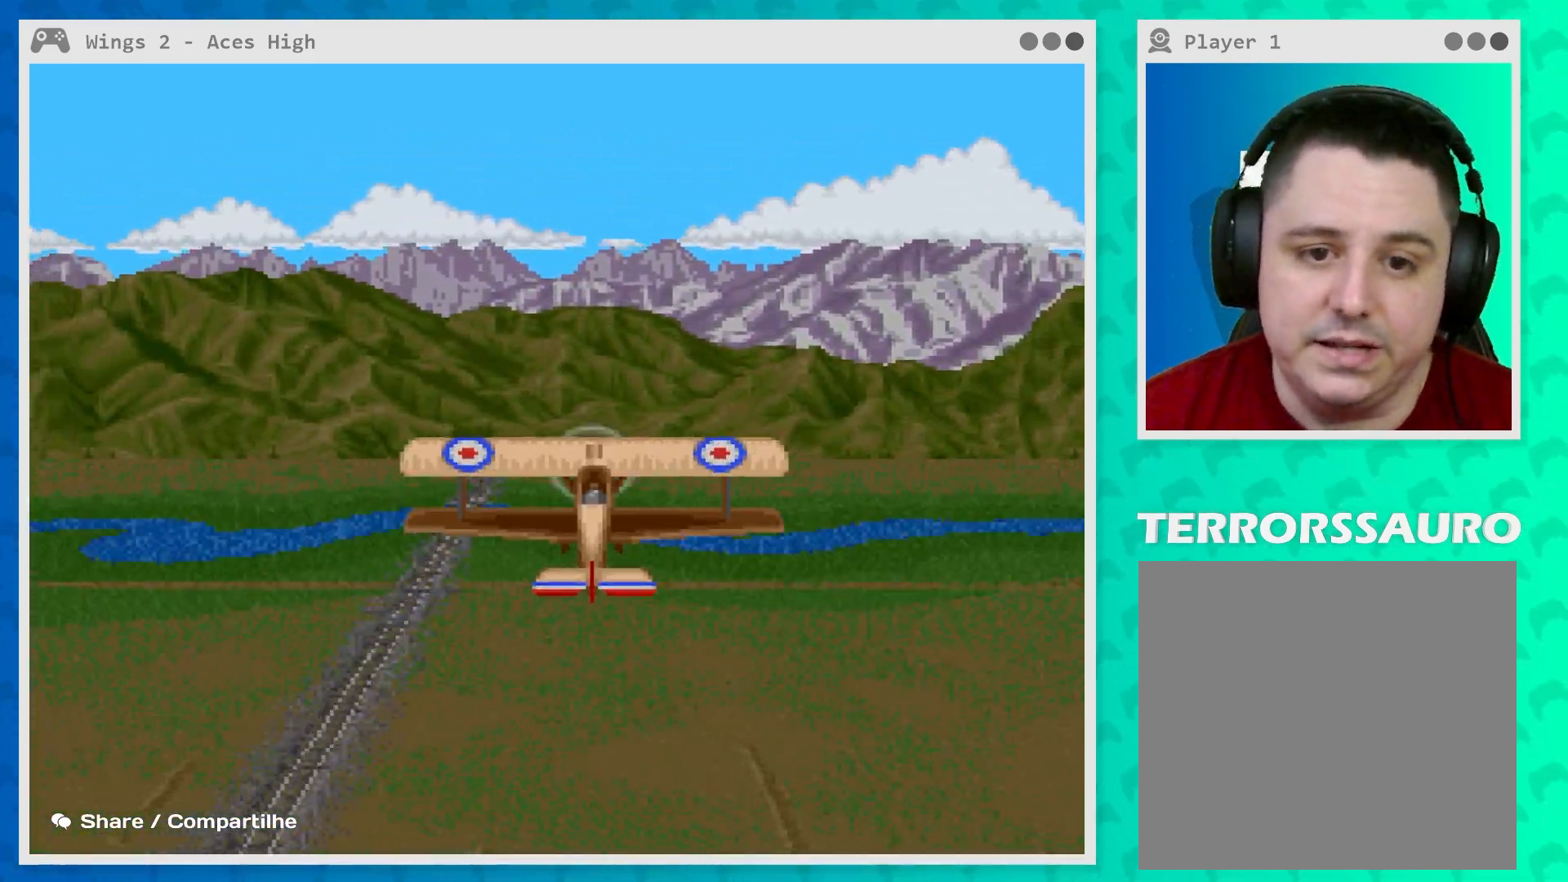
{"buttons": [], "left_stick": "center", "events": [[333, "left_stick", "up"], [467, "left_stick", "center"]]}
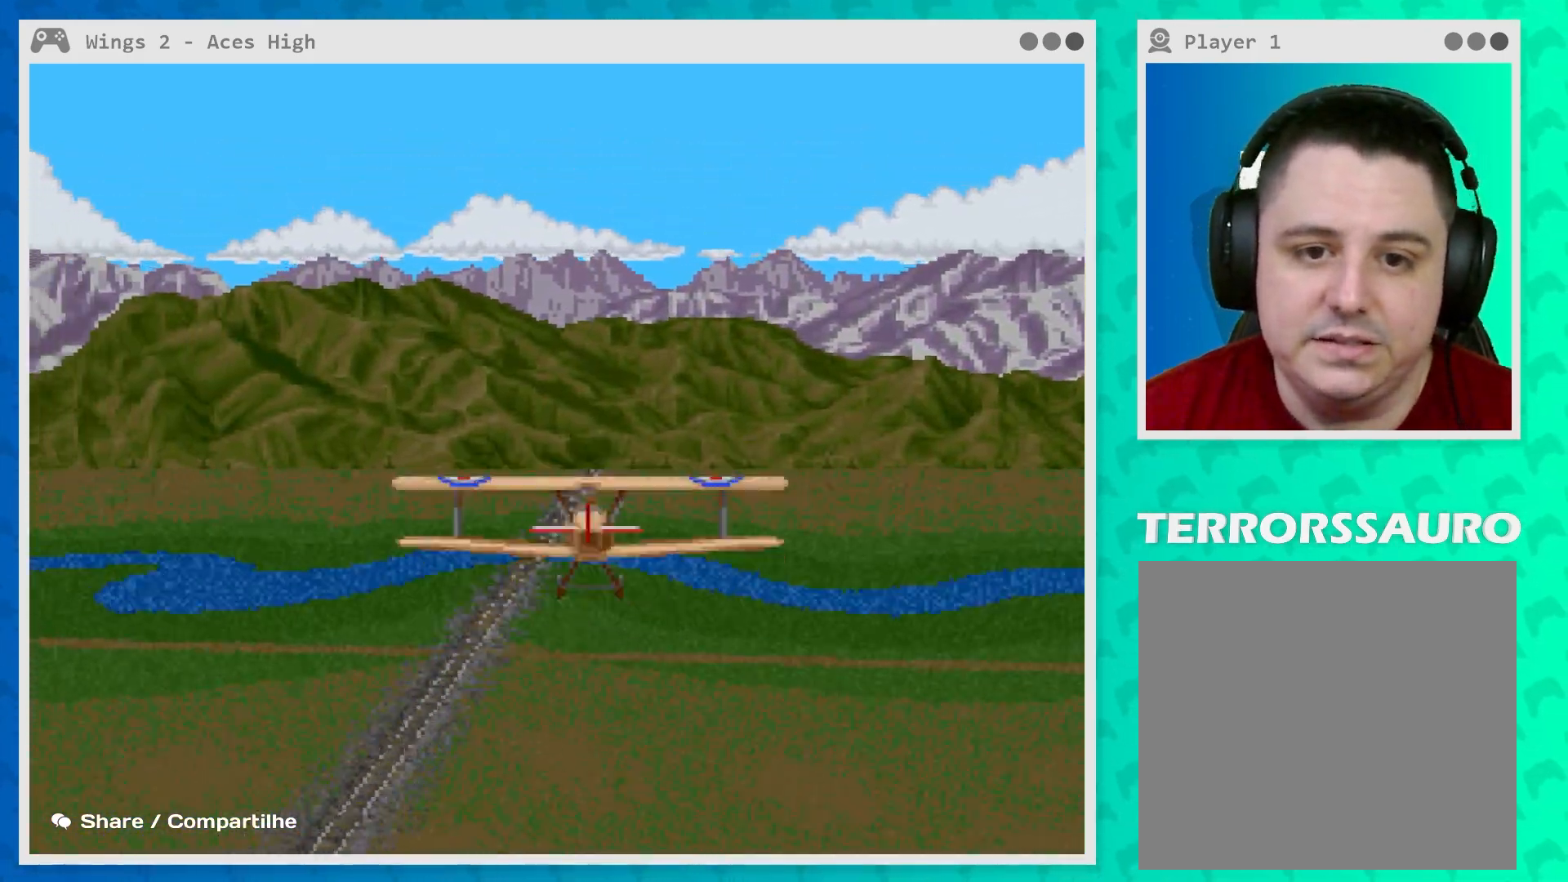
{"buttons": [], "left_stick": "center", "events": []}
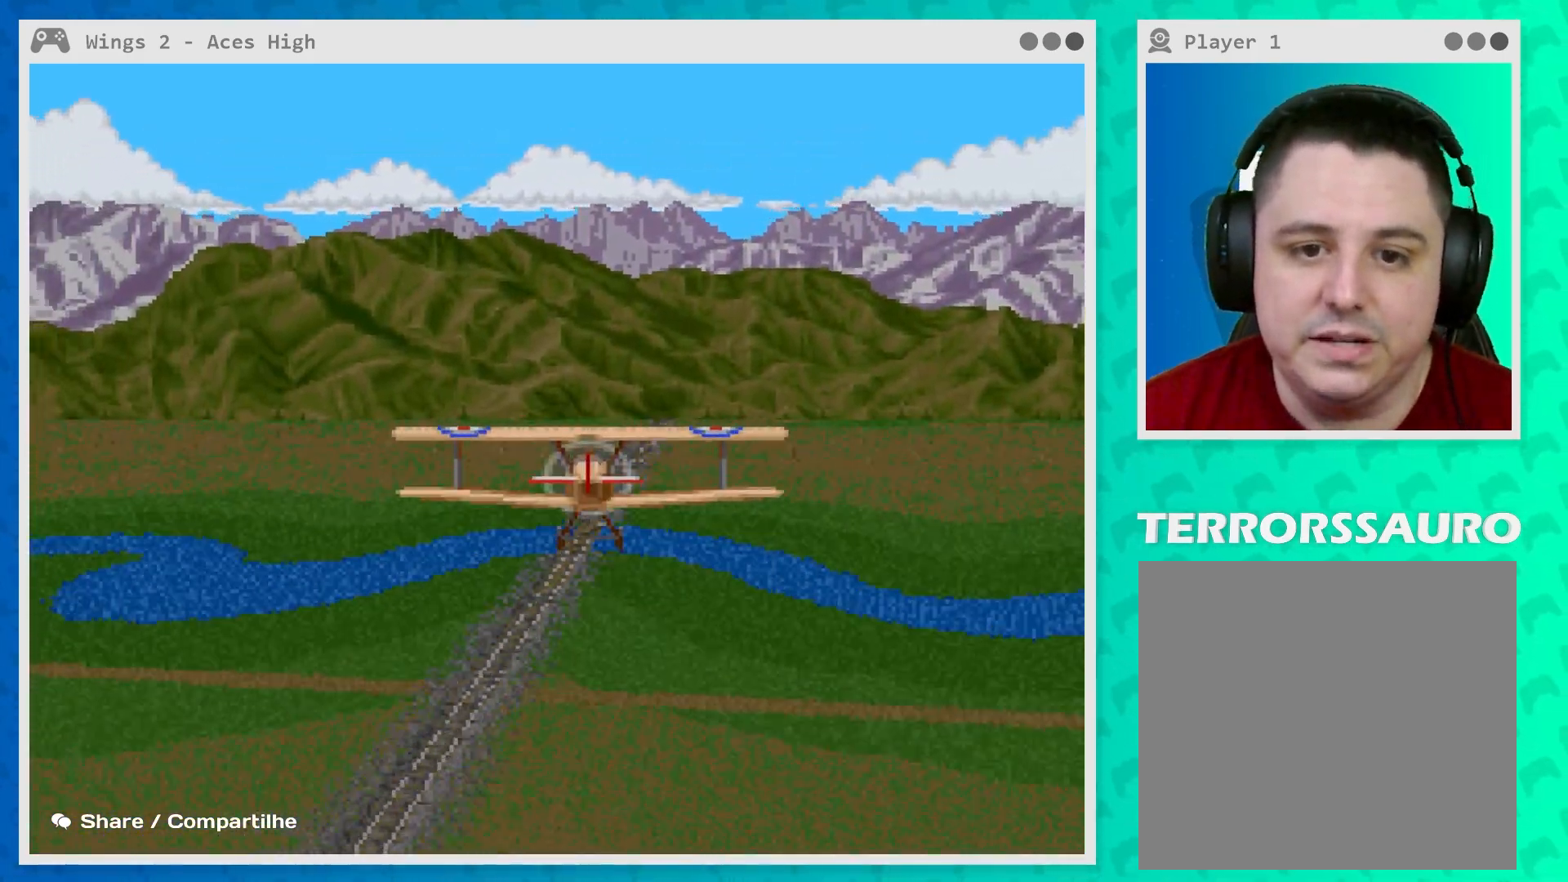
{"buttons": [], "left_stick": "center", "events": []}
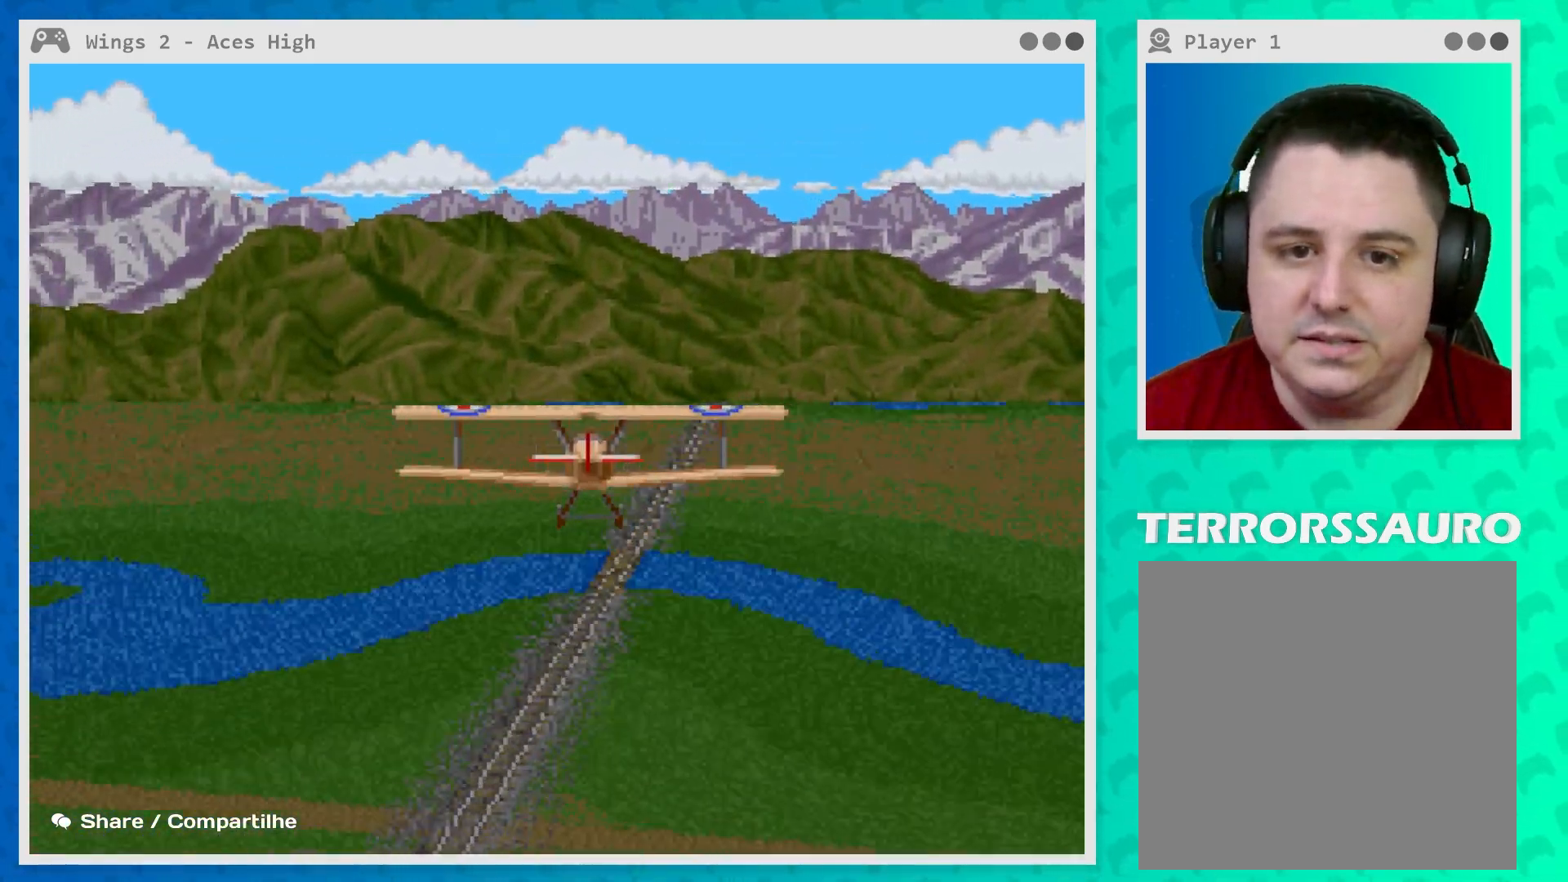
{"buttons": [], "left_stick": "right", "events": [[300, "left_stick", "right"]]}
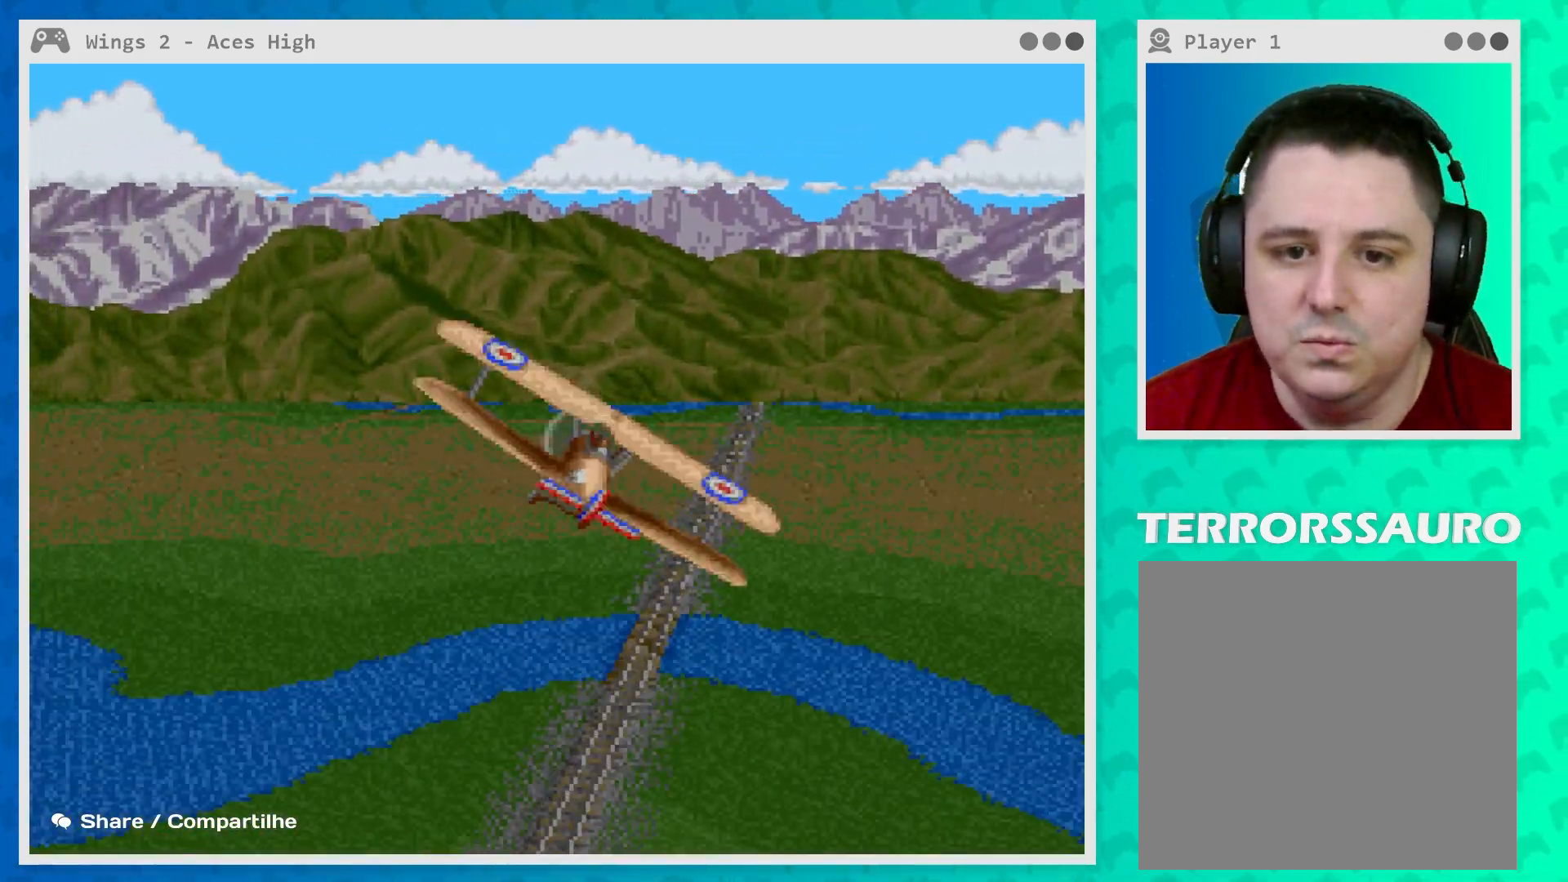
{"buttons": [], "left_stick": "center", "events": [[17, "left_stick", "center"]]}
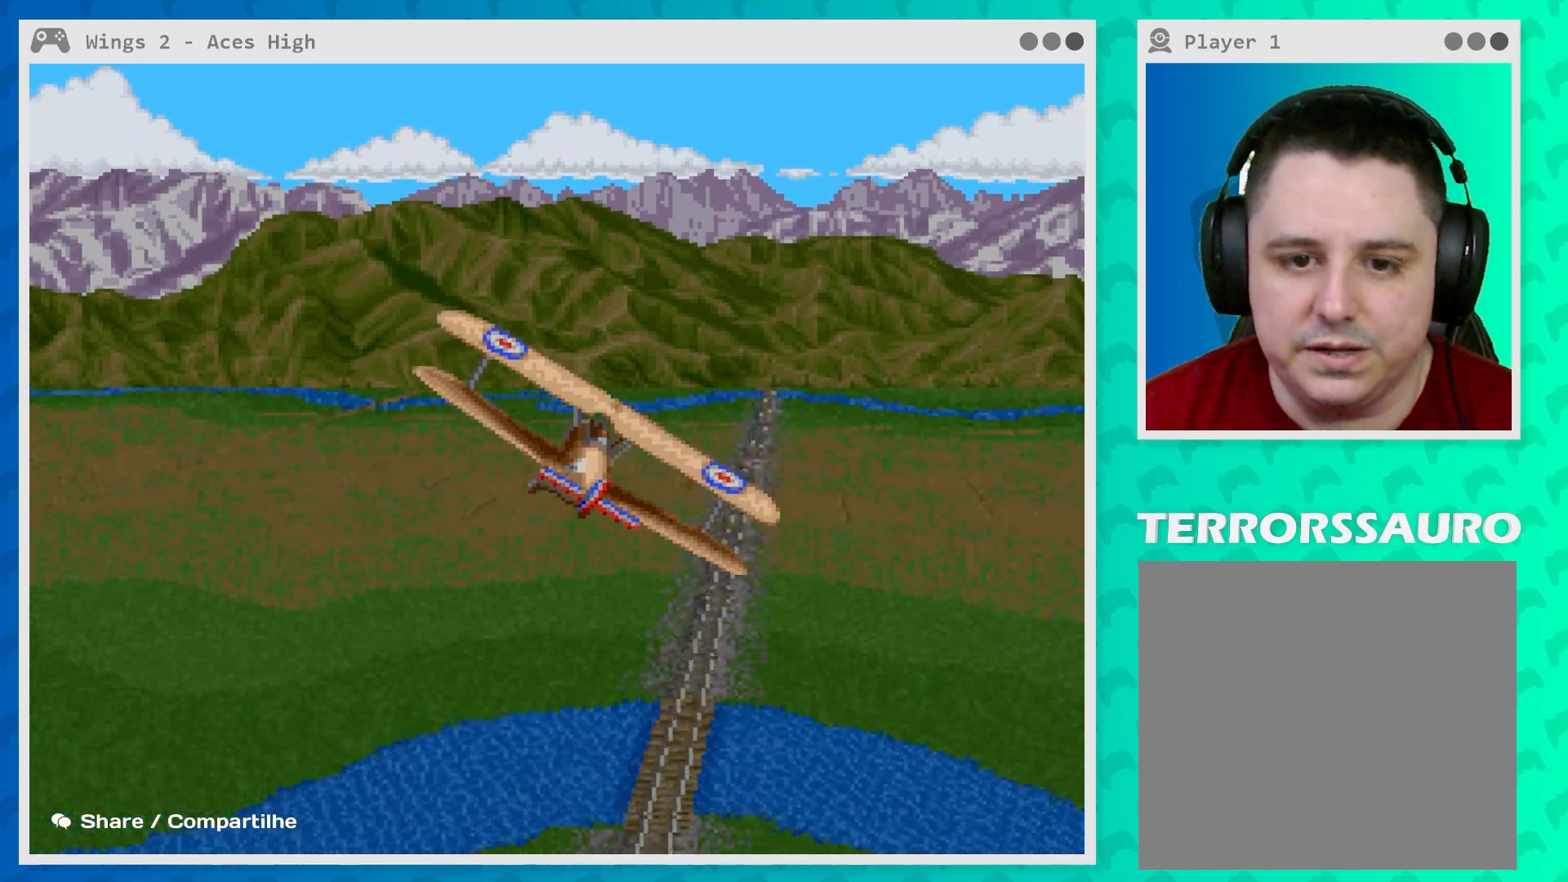
{"buttons": [], "left_stick": "center", "events": [[100, "left_stick", "right"], [267, "left_stick", "center"]]}
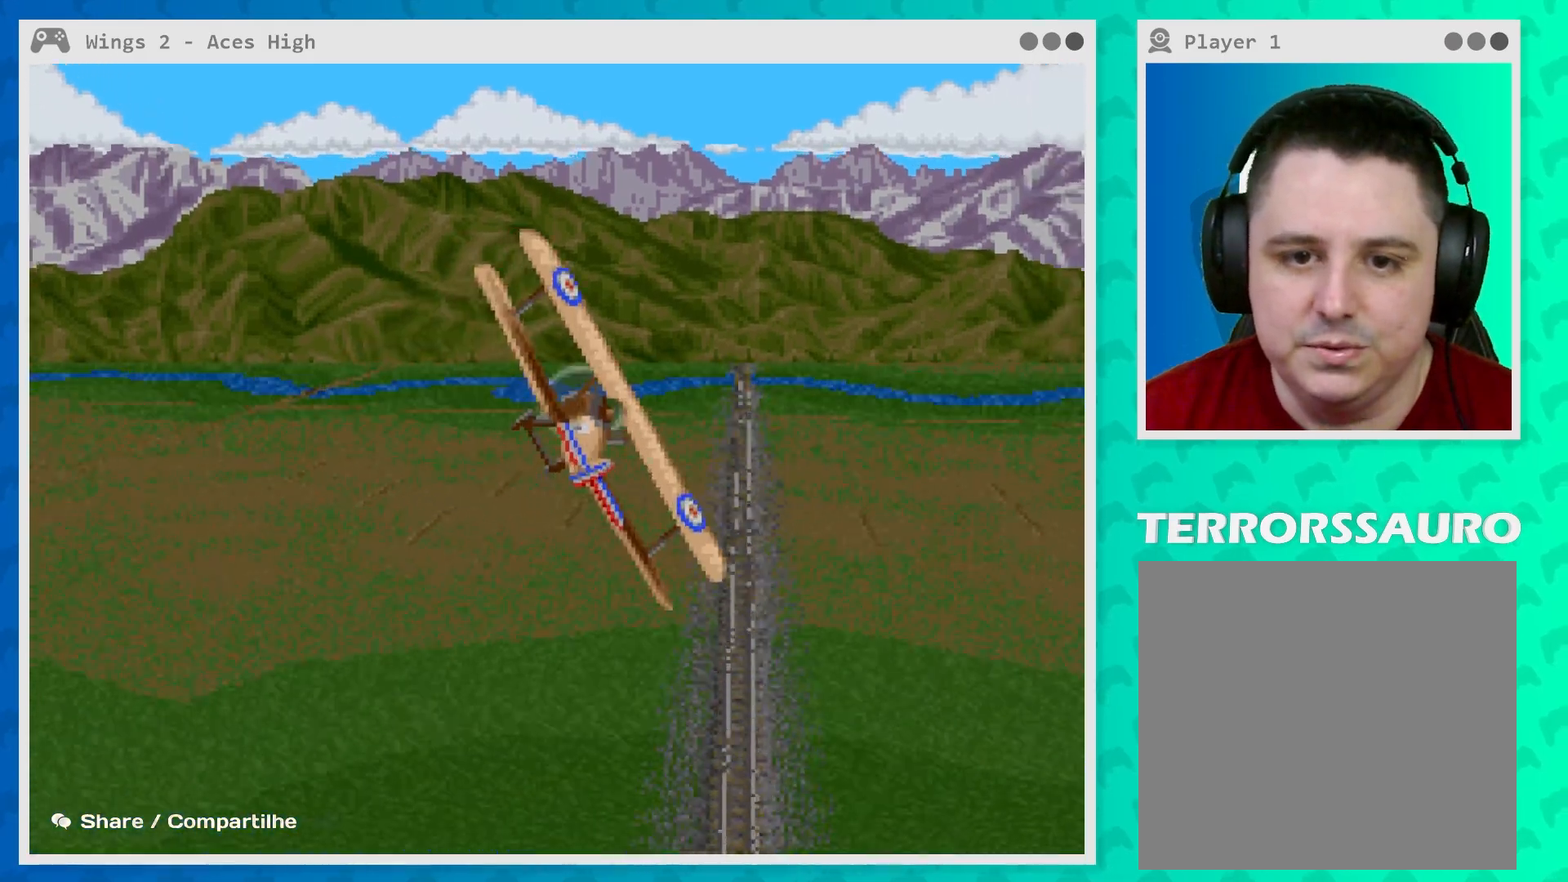
{"buttons": [], "left_stick": "left", "events": [[500, "left_stick", "left"]]}
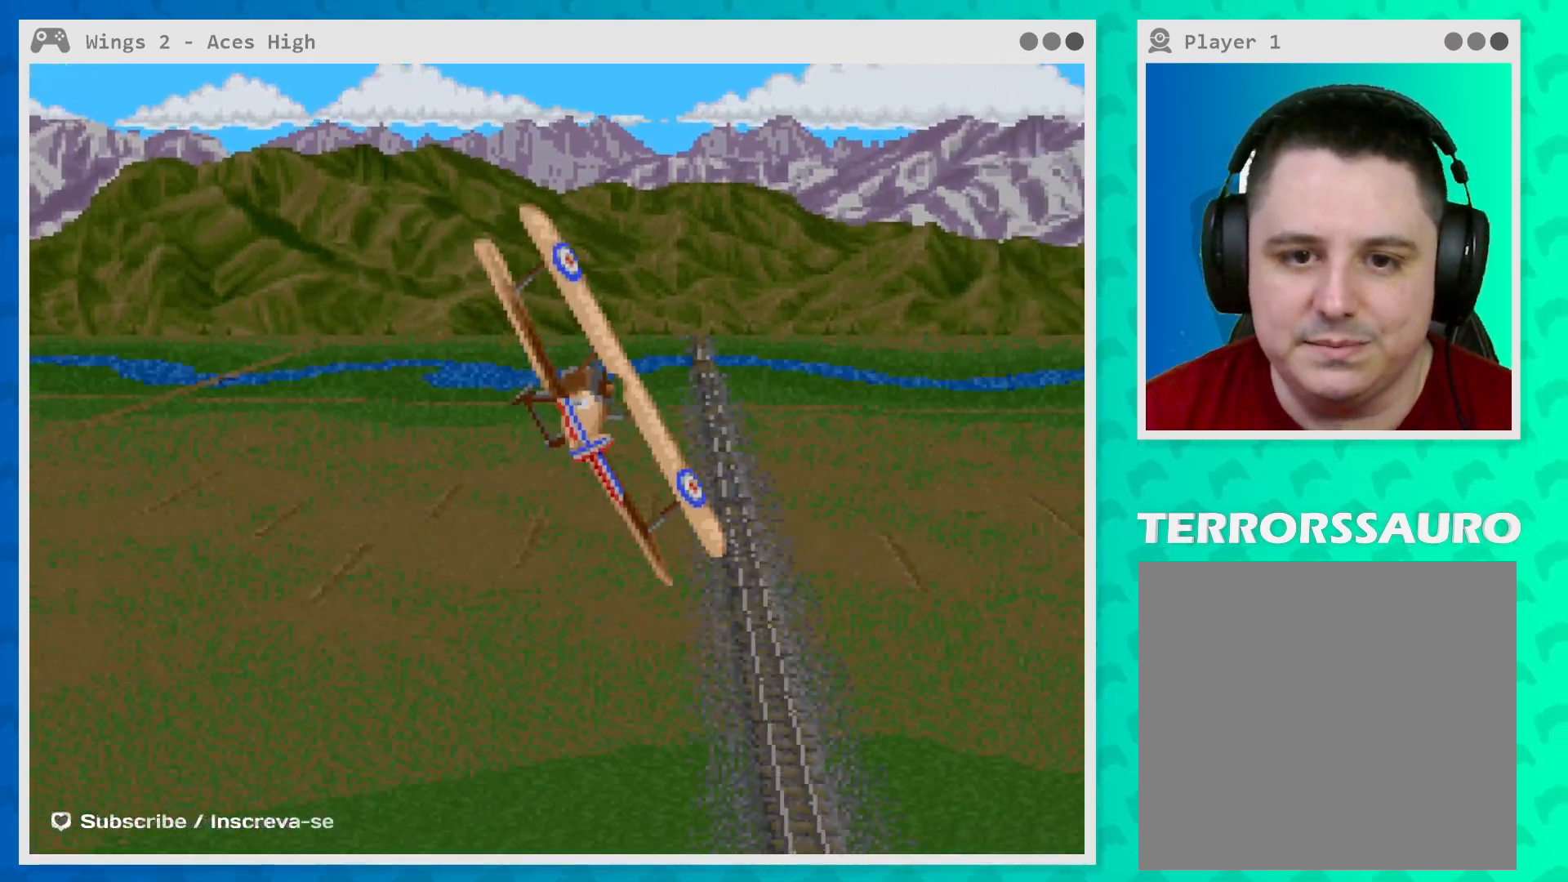
{"buttons": [], "left_stick": "center", "events": [[150, "left_stick", "center"]]}
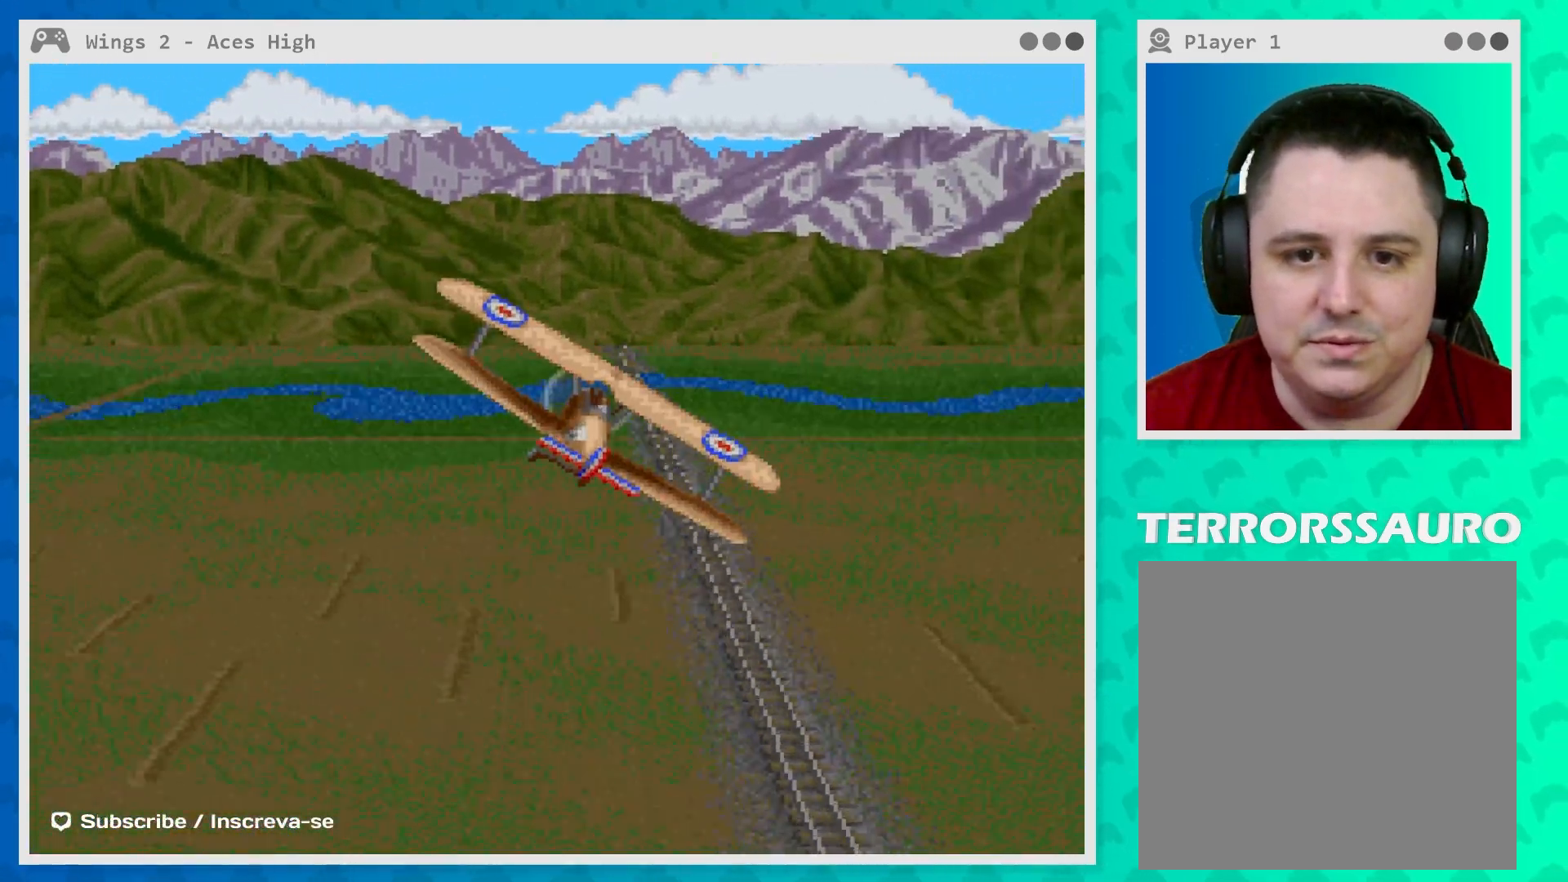
{"buttons": [], "left_stick": "center", "events": [[133, "left_stick", "left"], [267, "left_stick", "center"]]}
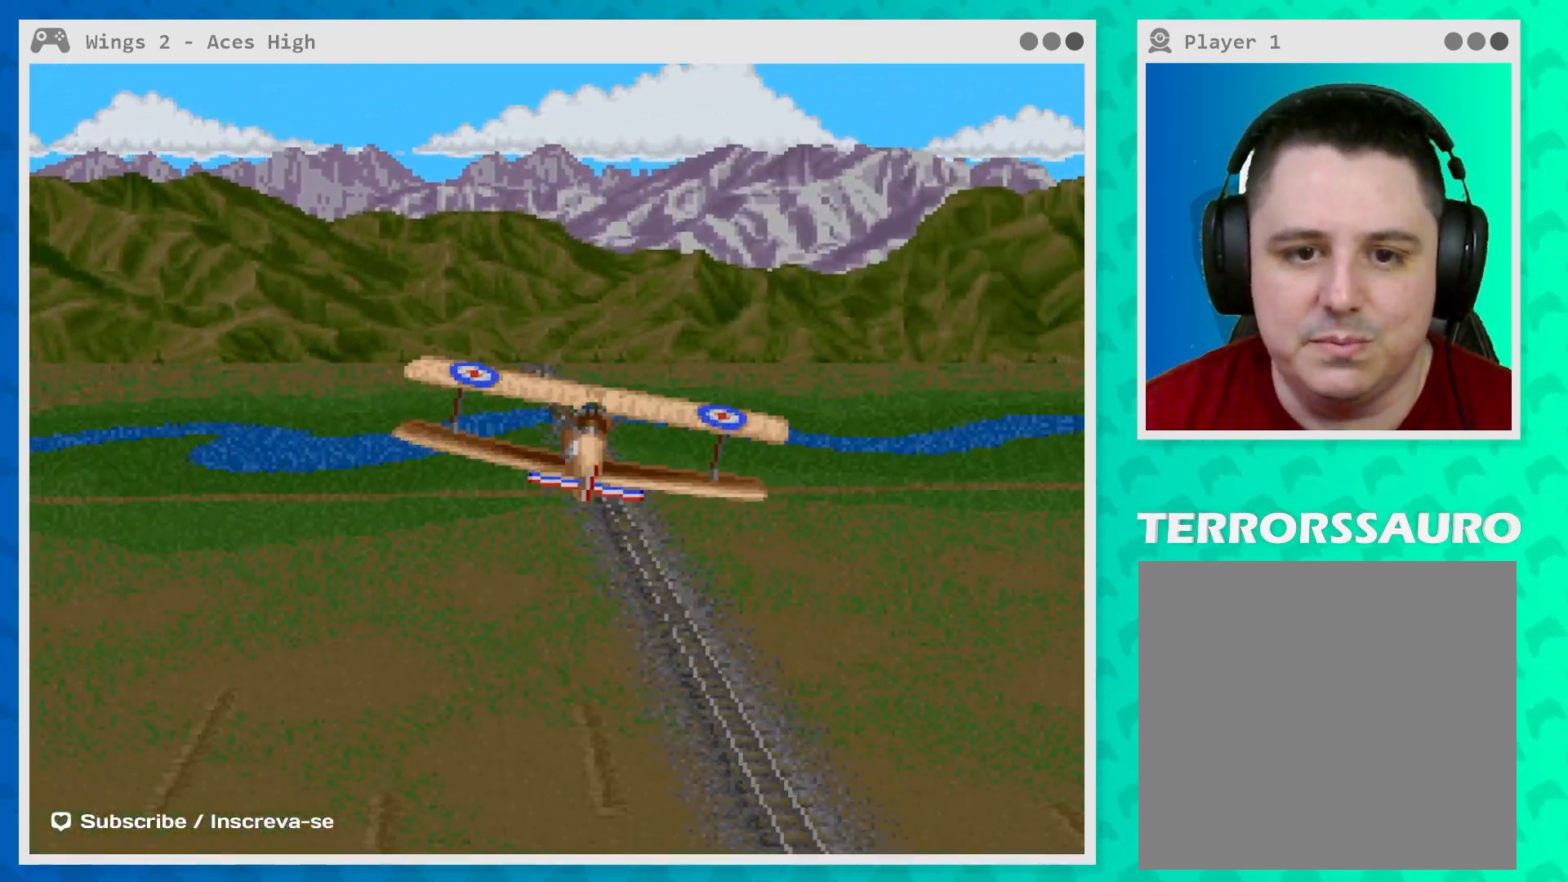
{"buttons": [], "left_stick": "center", "events": [[250, "left_stick", "left"], [383, "left_stick", "center"]]}
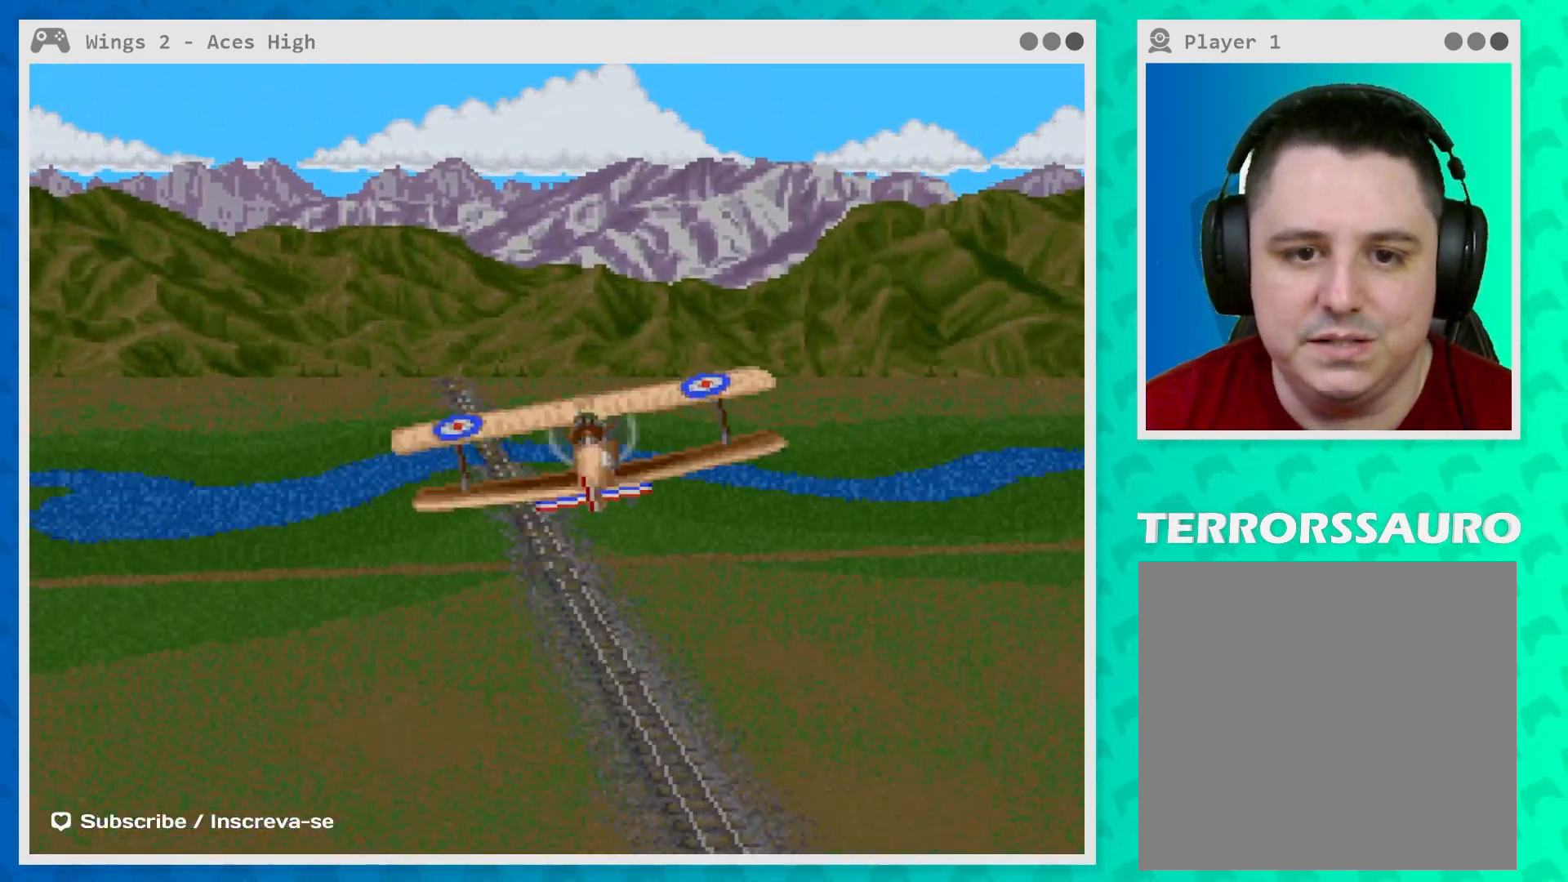
{"buttons": [], "left_stick": "center", "events": []}
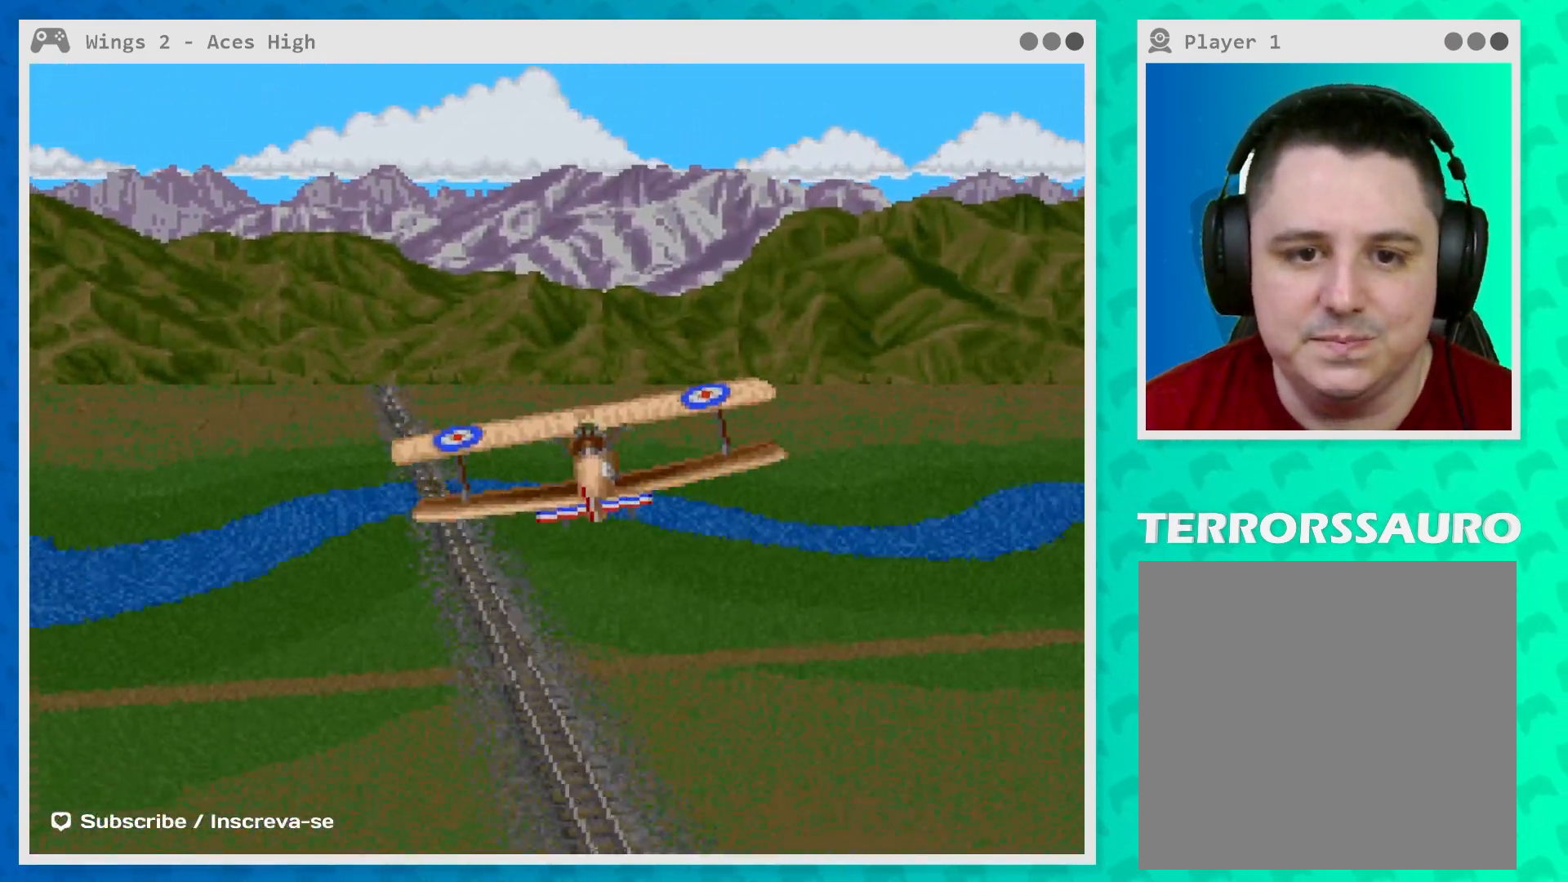
{"buttons": [], "left_stick": "center", "events": [[300, "left_stick", "left"], [417, "left_stick", "center"]]}
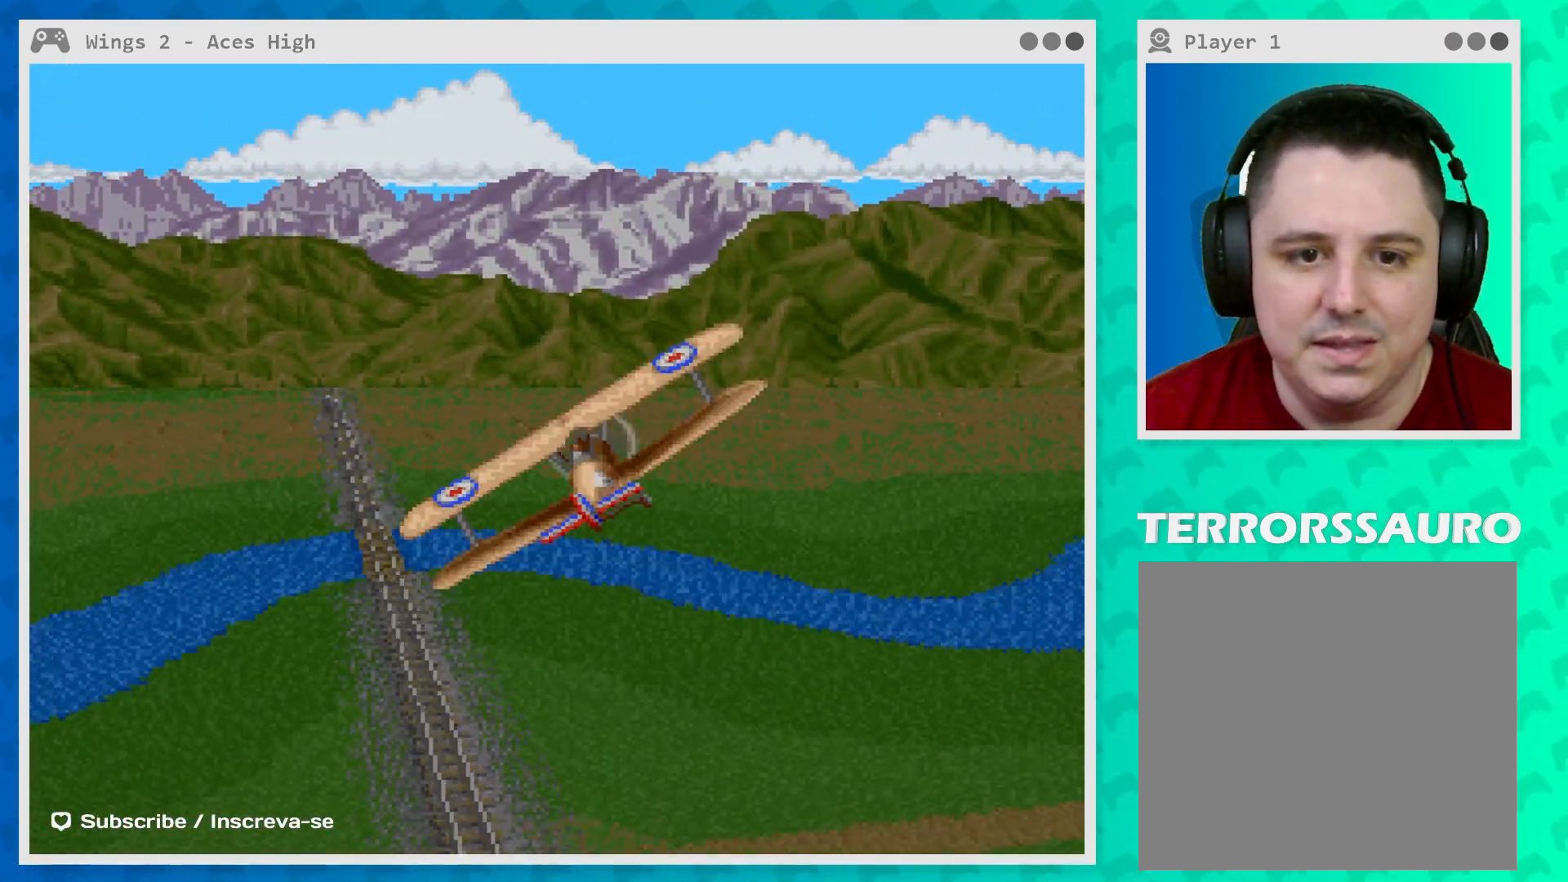
{"buttons": [], "left_stick": "center", "events": []}
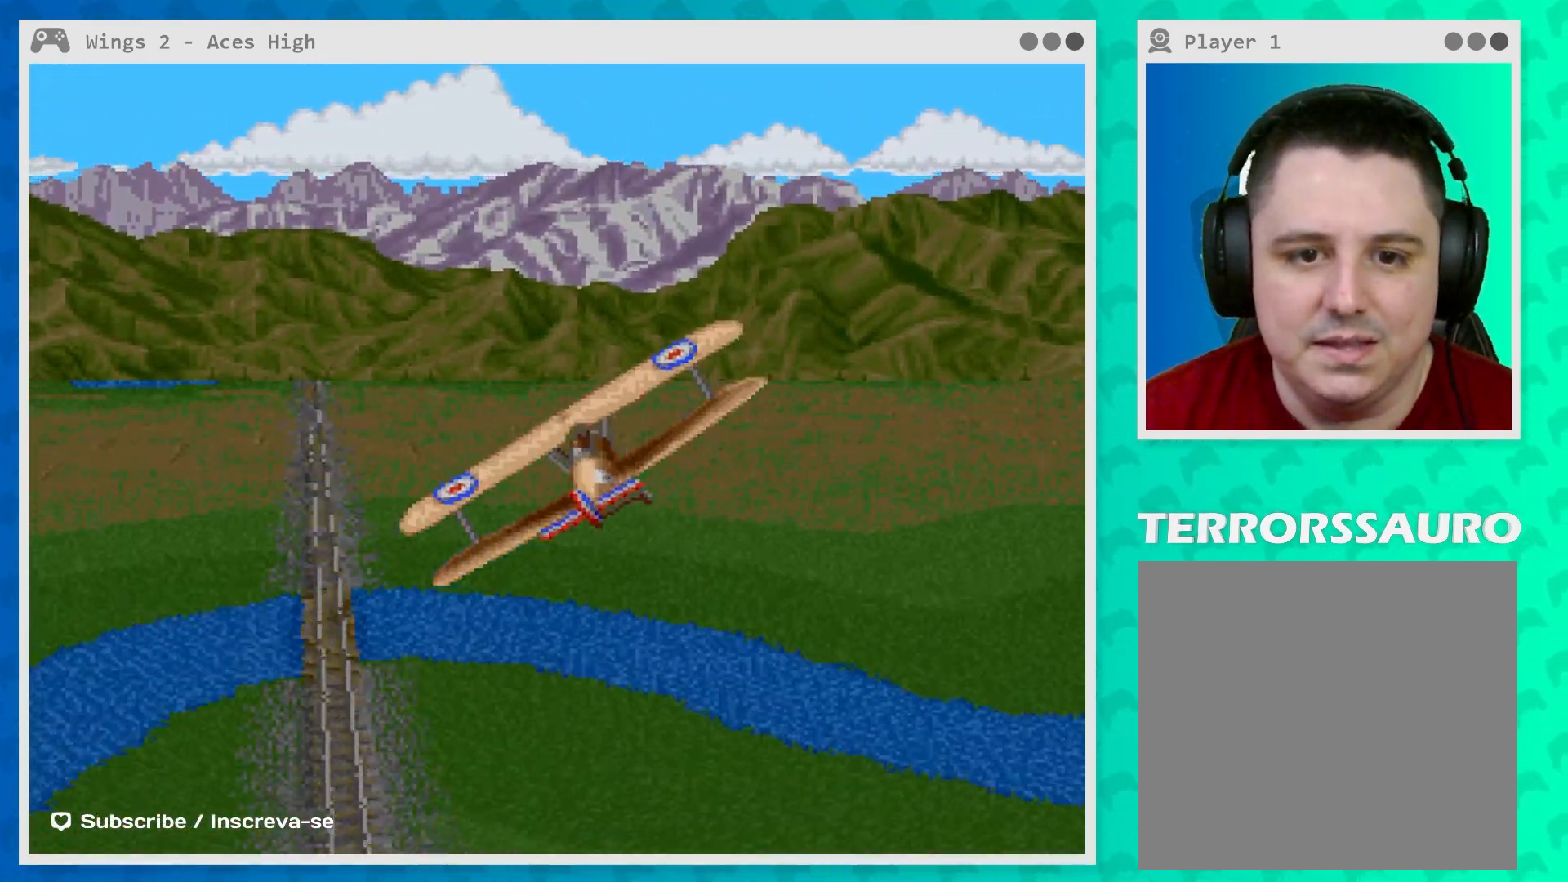
{"buttons": [], "left_stick": "center", "events": []}
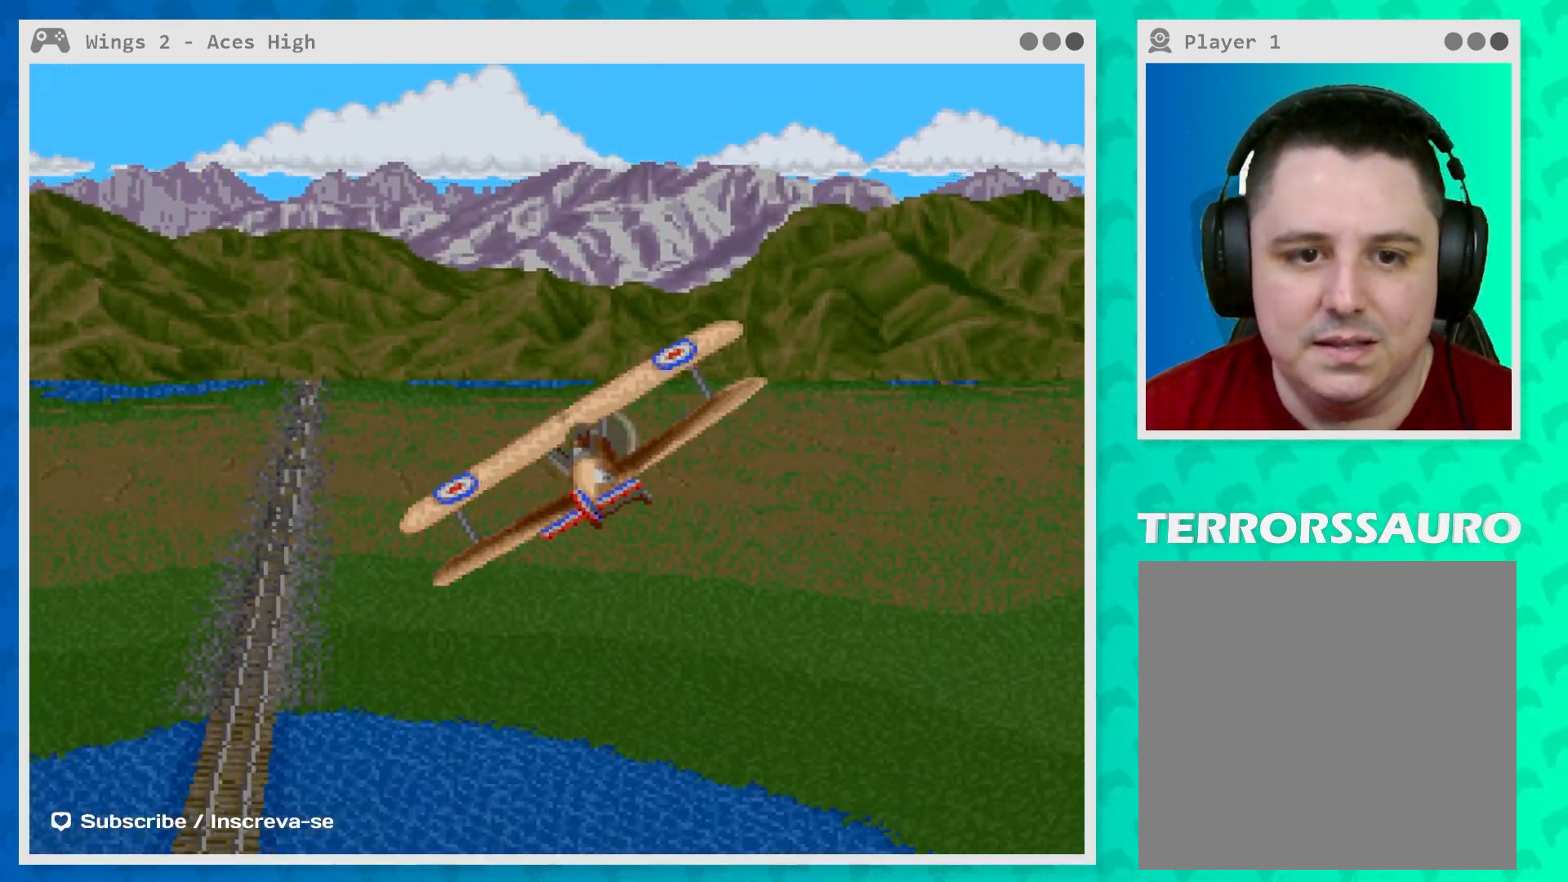
{"buttons": [], "left_stick": "right", "events": [[467, "left_stick", "right"]]}
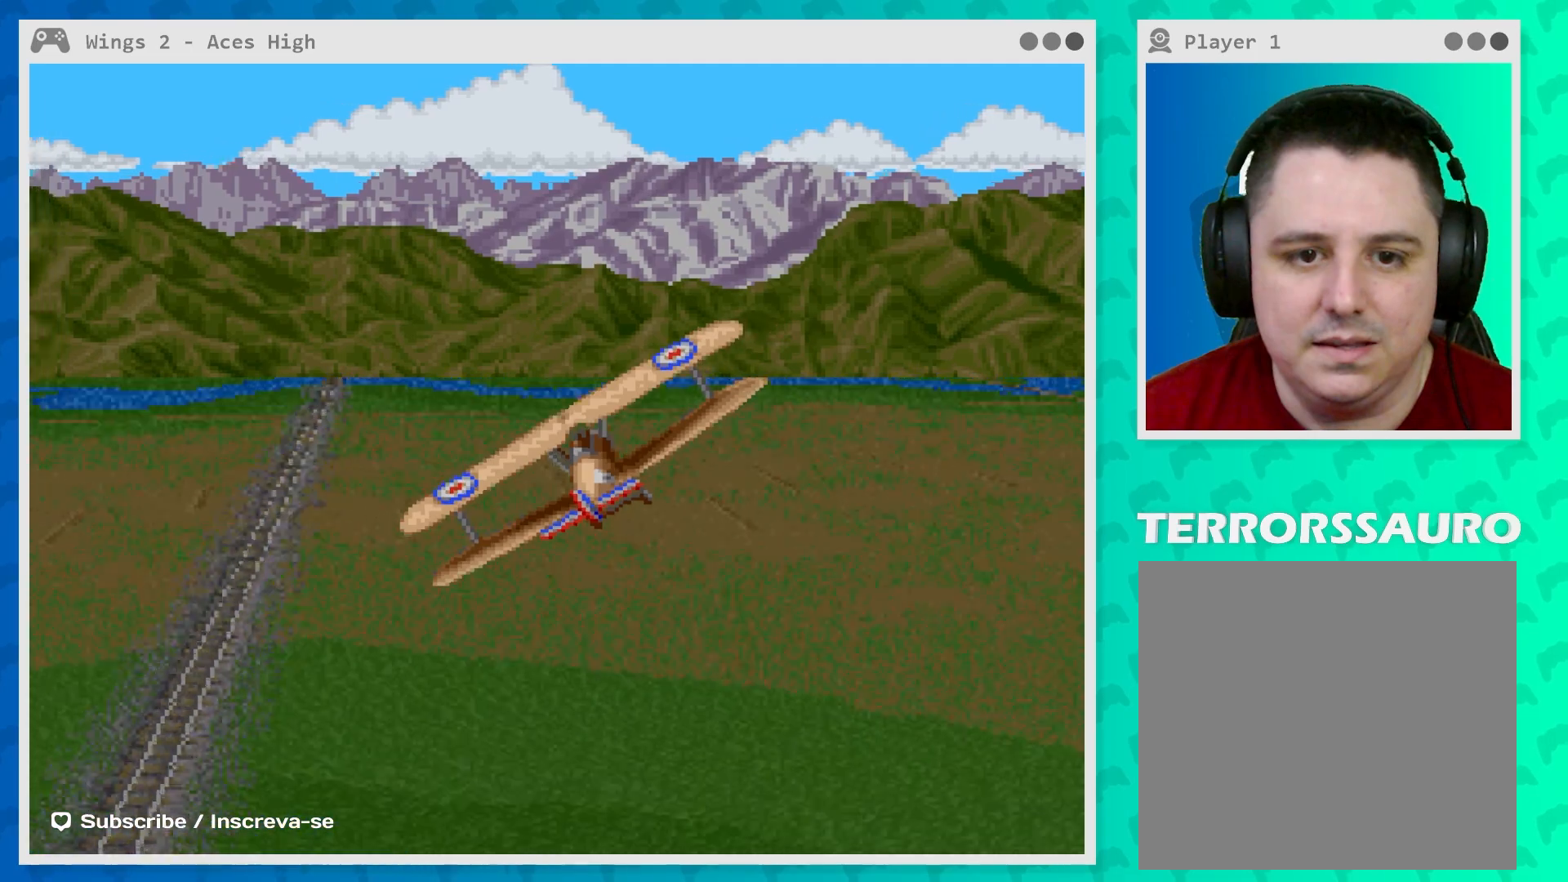
{"buttons": [], "left_stick": "center", "events": [[117, "left_stick", "center"]]}
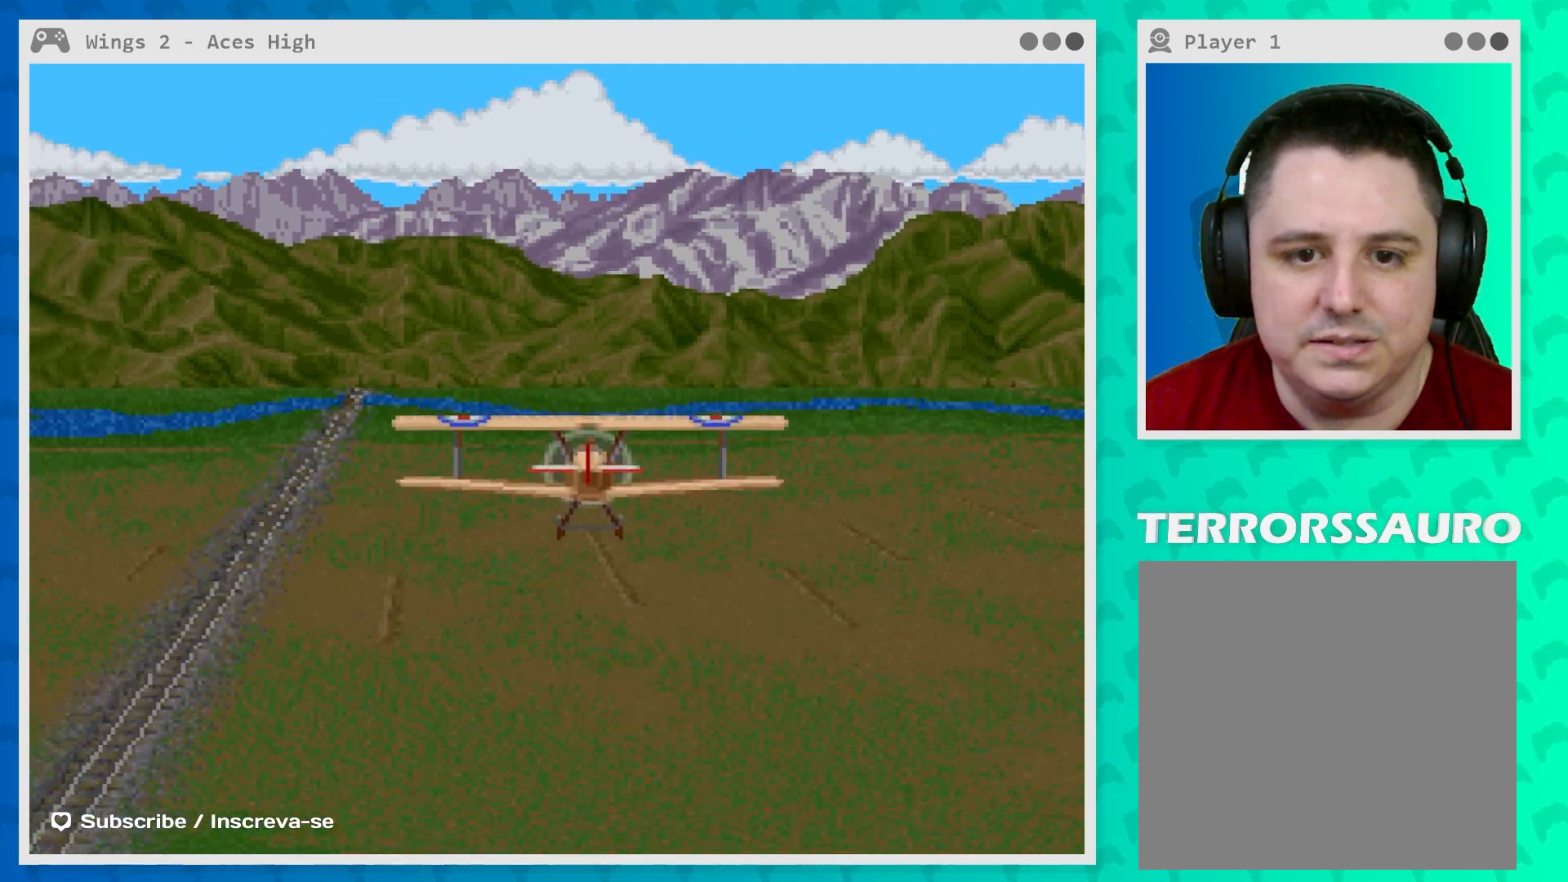
{"buttons": [], "left_stick": "center", "events": [[150, "left_stick", "down"], [267, "left_stick", "center"]]}